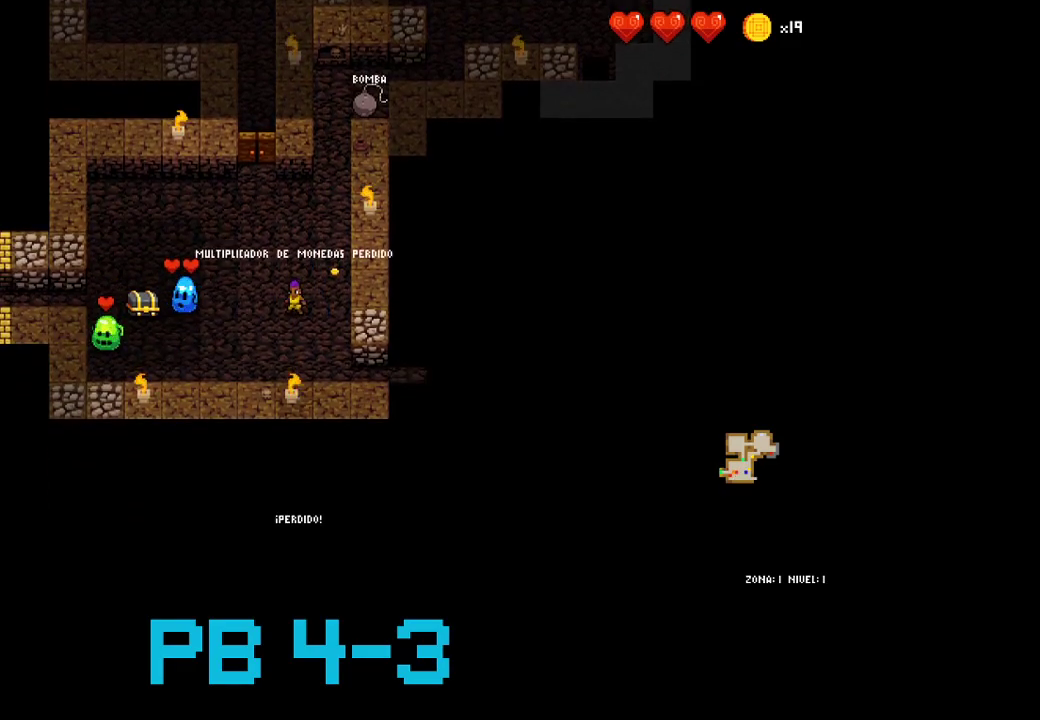
Gameplay with a controller (PlayStation layout); each line is a JSON object with the inputs held at the frame after it. "events" lists button and stick changes between this image and that frame as [ms after this image, input, new state], when the widget could be followed in between. Not read: L2 L3 R3.
{"buttons": [], "events": [[33, "SQUARE", "down"], [100, "SQUARE", "up"], [267, "SQUARE", "down"], [333, "SQUARE", "up"]]}
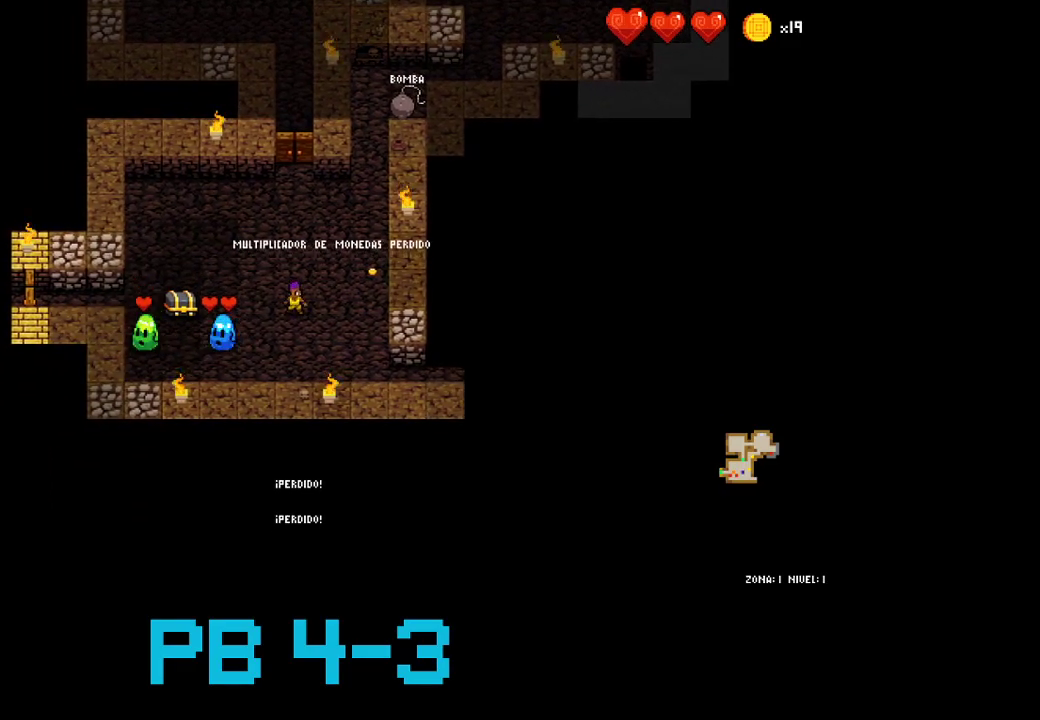
{"buttons": [], "events": [[33, "CIRCLE", "down"], [67, "CIRCLE", "up"], [250, "SQUARE", "down"], [317, "SQUARE", "up"]]}
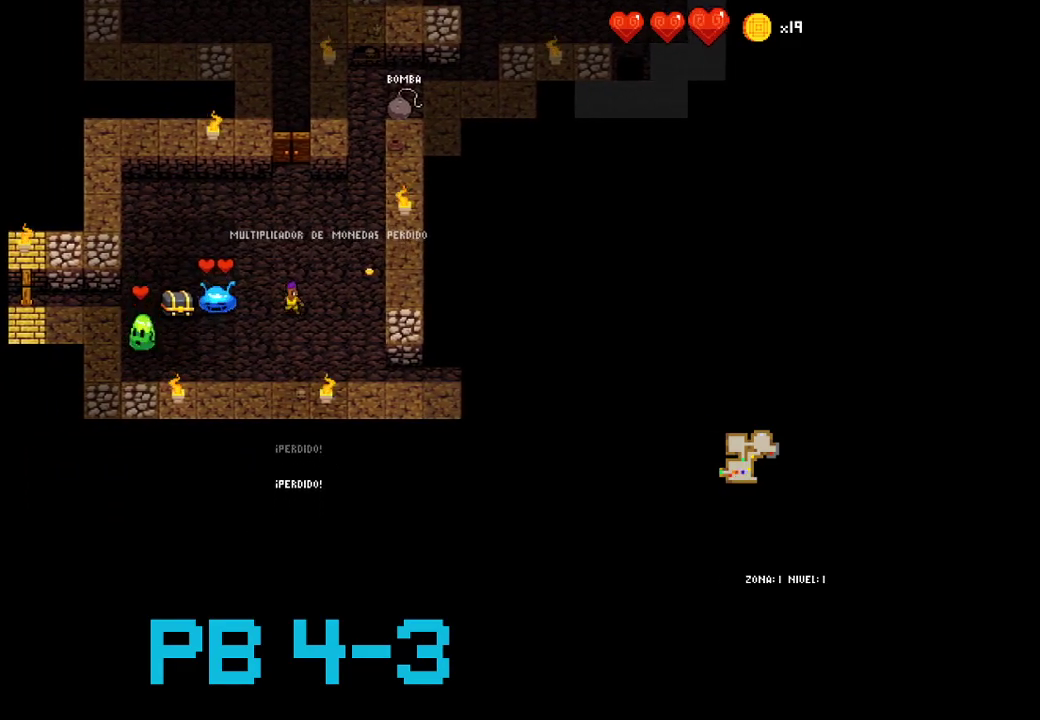
{"buttons": [], "events": [[17, "SQUARE", "down"], [83, "SQUARE", "up"], [383, "CIRCLE", "down"], [450, "CIRCLE", "up"]]}
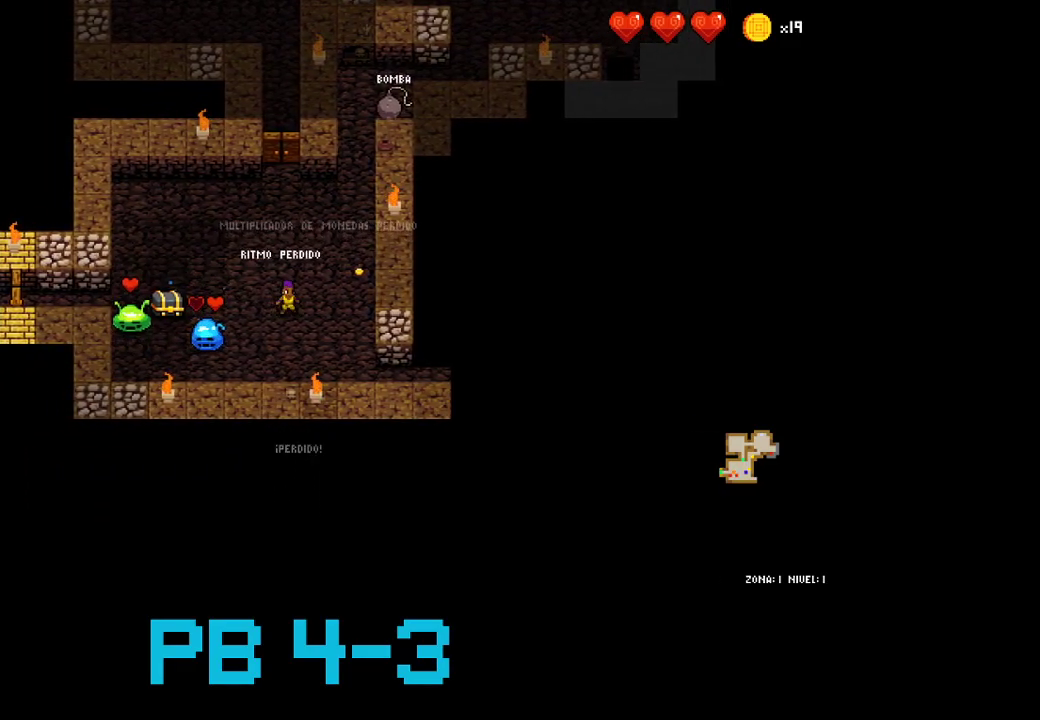
{"buttons": ["SQUARE"], "events": [[100, "SQUARE", "down"], [167, "SQUARE", "up"], [300, "SQUARE", "down"], [367, "SQUARE", "up"], [500, "SQUARE", "down"]]}
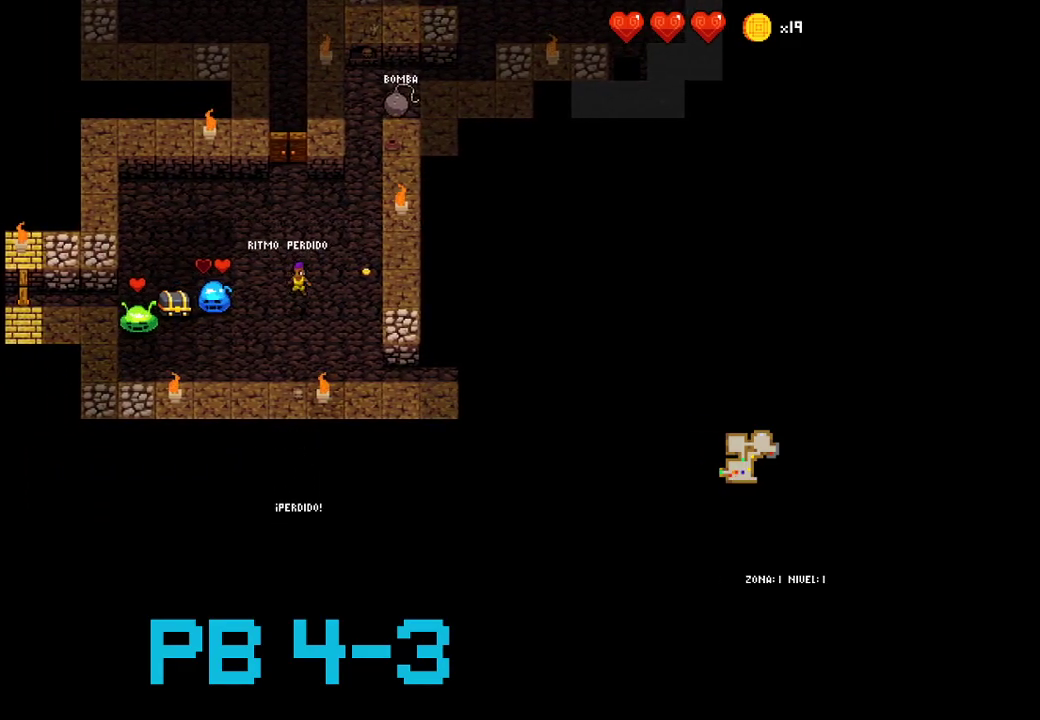
{"buttons": [], "events": [[100, "SQUARE", "up"], [283, "CROSS", "down"], [350, "CROSS", "up"]]}
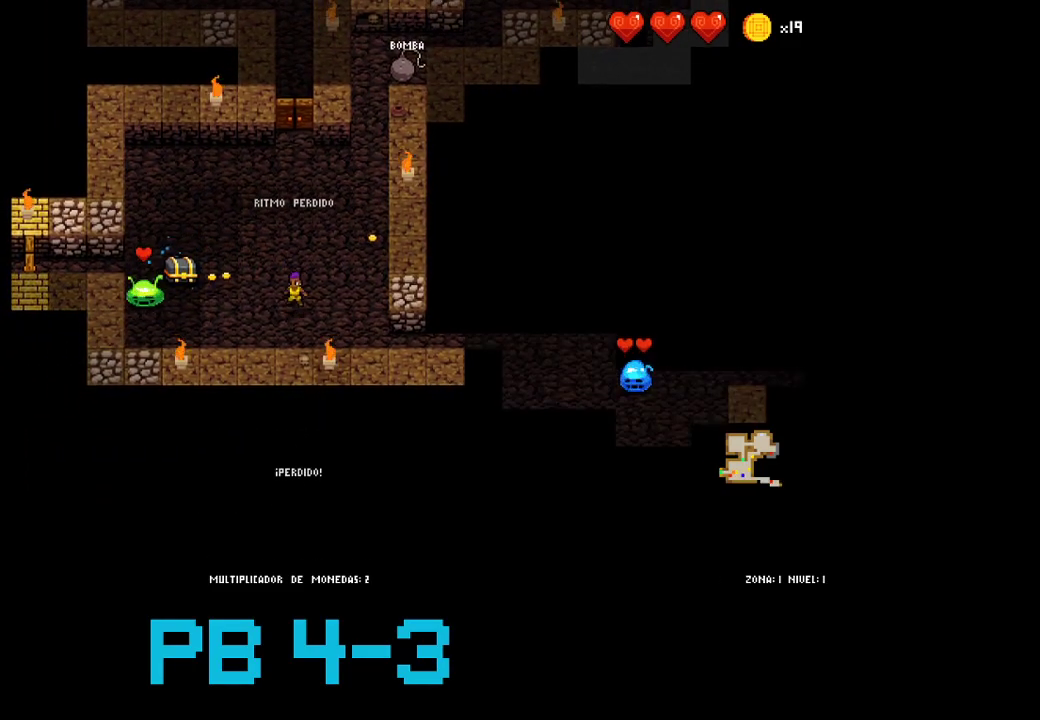
{"buttons": [], "events": [[50, "CROSS", "down"], [117, "CROSS", "up"], [283, "CIRCLE", "down"], [383, "CIRCLE", "up"]]}
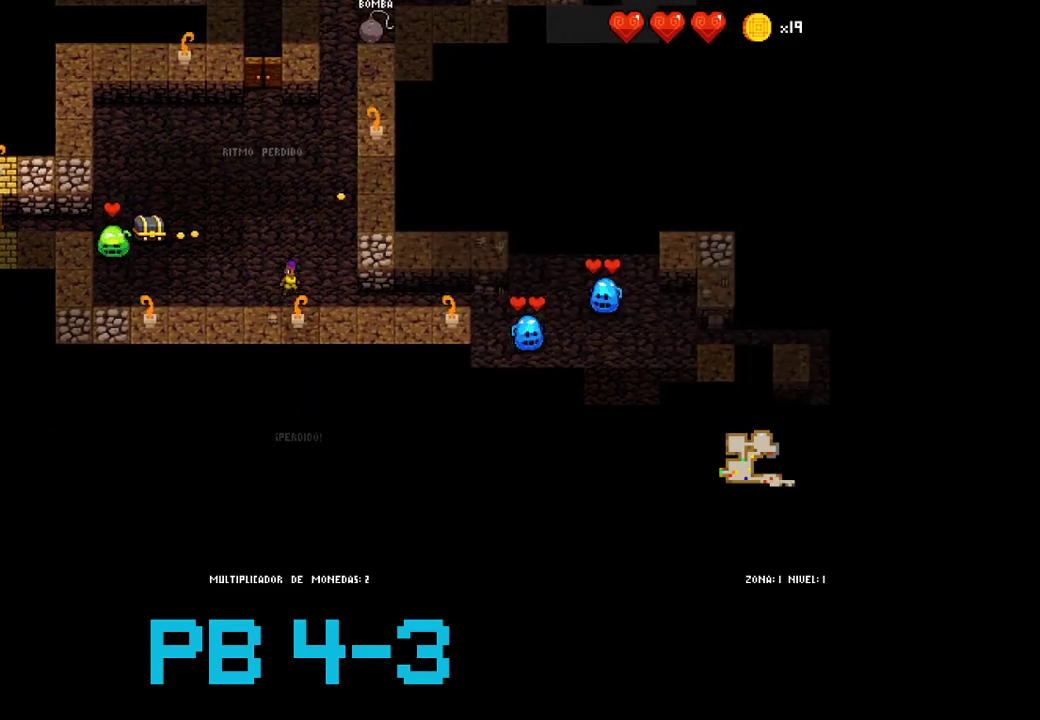
{"buttons": [], "events": [[67, "CIRCLE", "down"], [167, "CIRCLE", "up"], [333, "CIRCLE", "down"], [433, "CIRCLE", "up"]]}
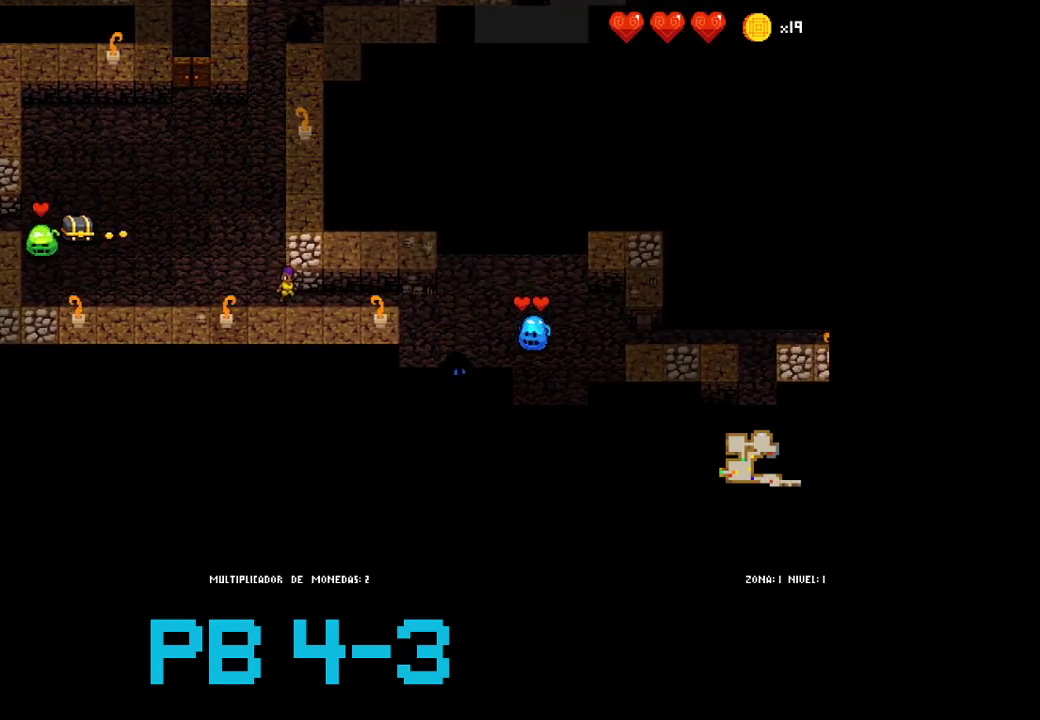
{"buttons": [], "events": [[100, "CIRCLE", "down"], [167, "CIRCLE", "up"], [333, "CIRCLE", "down"], [450, "CIRCLE", "up"]]}
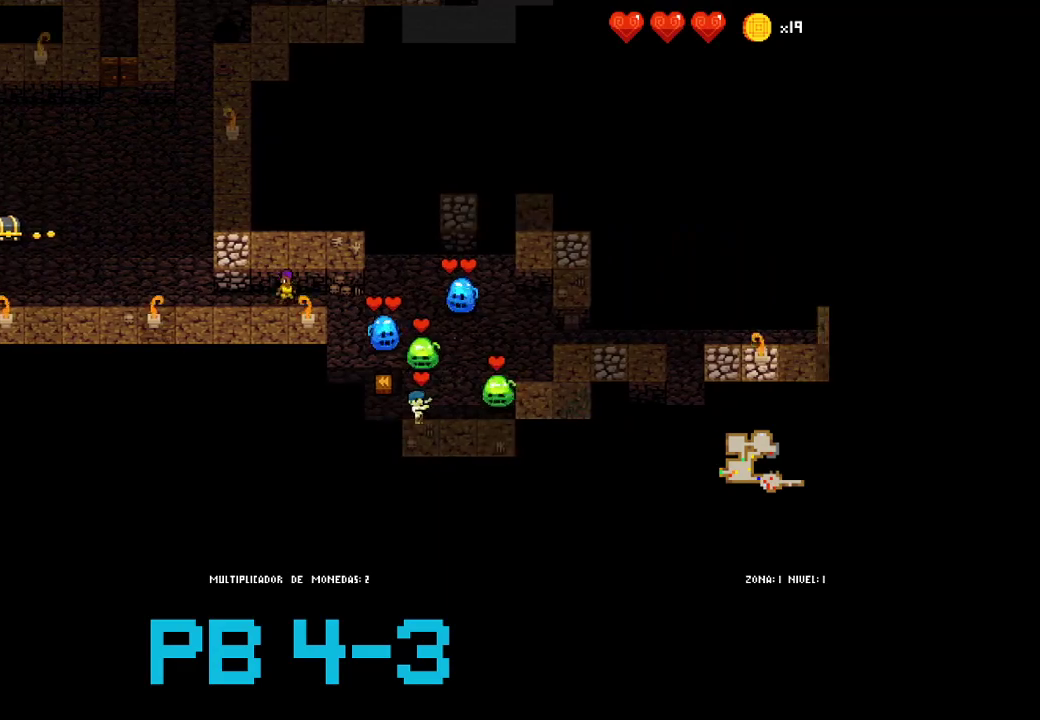
{"buttons": [], "events": [[150, "CIRCLE", "down"], [250, "CIRCLE", "up"], [350, "CIRCLE", "down"], [450, "CIRCLE", "up"]]}
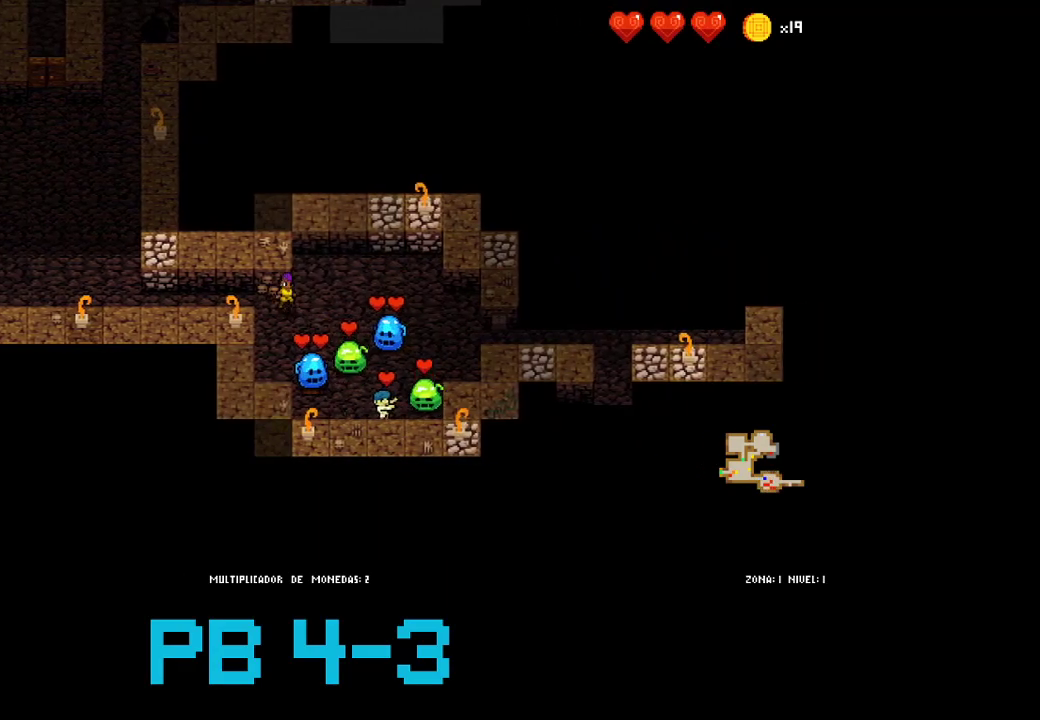
{"buttons": [], "events": [[150, "CROSS", "down"], [217, "CROSS", "up"], [400, "CROSS", "down"], [500, "CROSS", "up"]]}
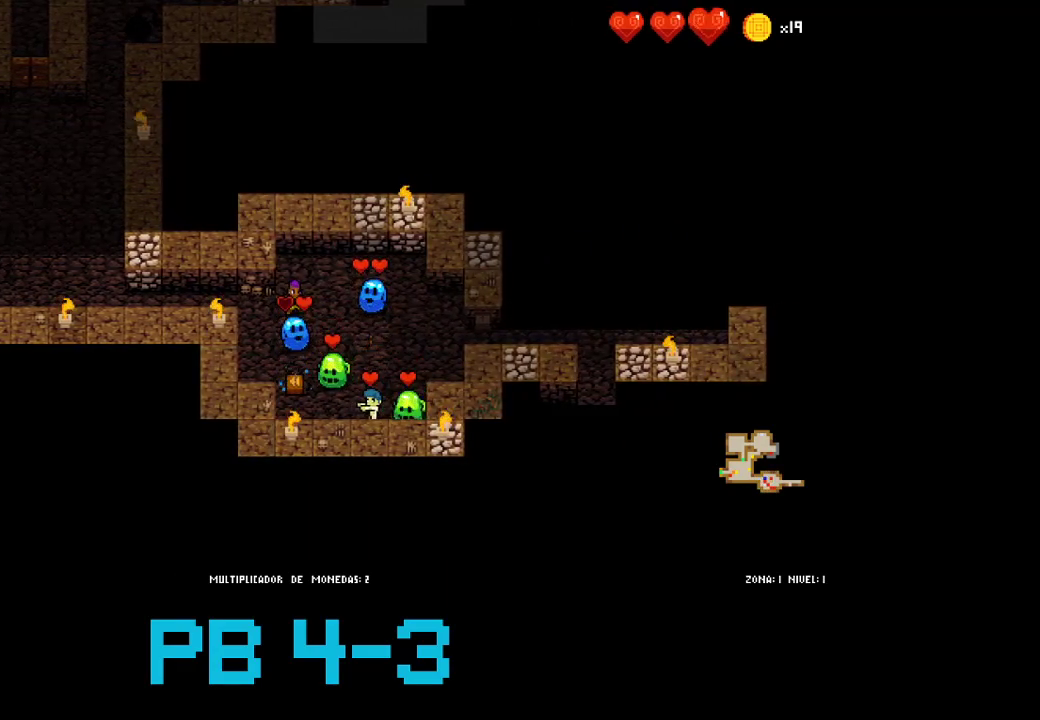
{"buttons": [], "events": [[100, "CIRCLE", "down"], [200, "CIRCLE", "up"], [400, "CIRCLE", "down"], [500, "CIRCLE", "up"]]}
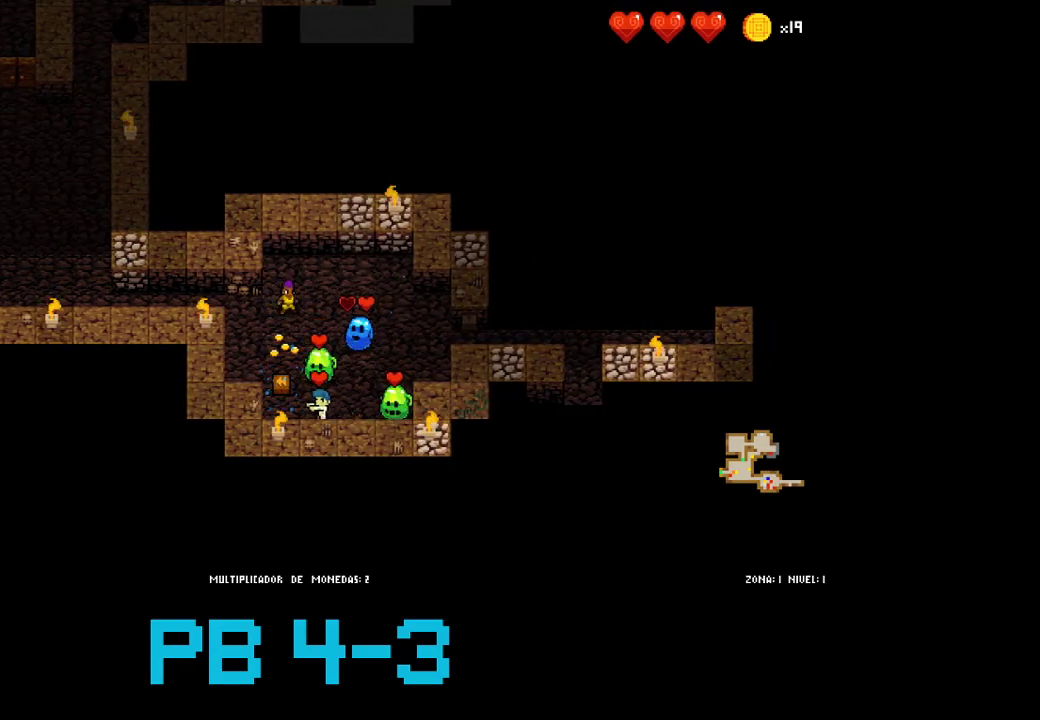
{"buttons": ["CIRCLE"], "events": [[183, "SQUARE", "down"], [283, "SQUARE", "up"], [417, "CIRCLE", "down"]]}
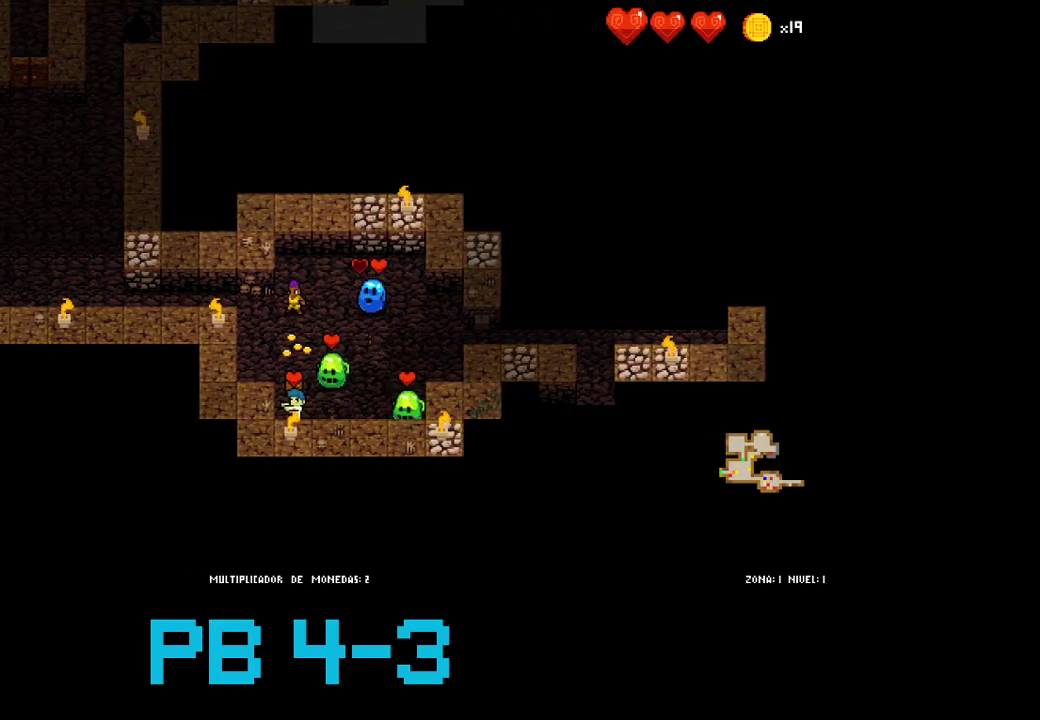
{"buttons": ["CROSS"], "events": [[17, "CIRCLE", "up"], [183, "CIRCLE", "down"], [250, "CIRCLE", "up"], [433, "CROSS", "down"]]}
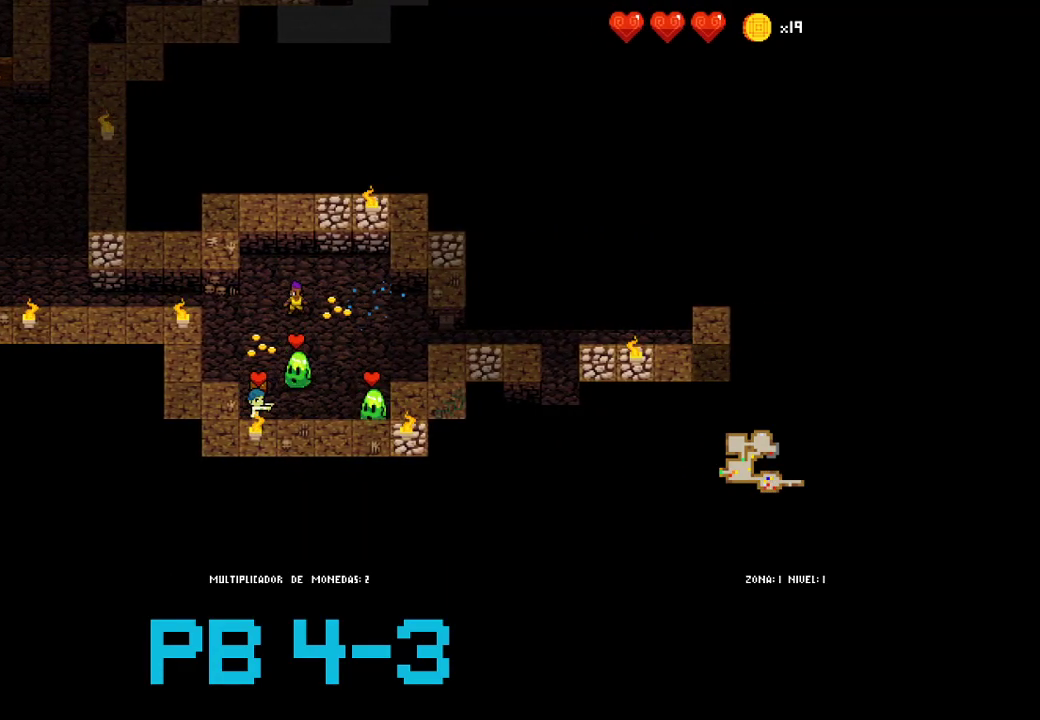
{"buttons": ["CROSS"], "events": [[33, "CROSS", "up"], [200, "CROSS", "down"], [333, "CROSS", "up"], [467, "CROSS", "down"]]}
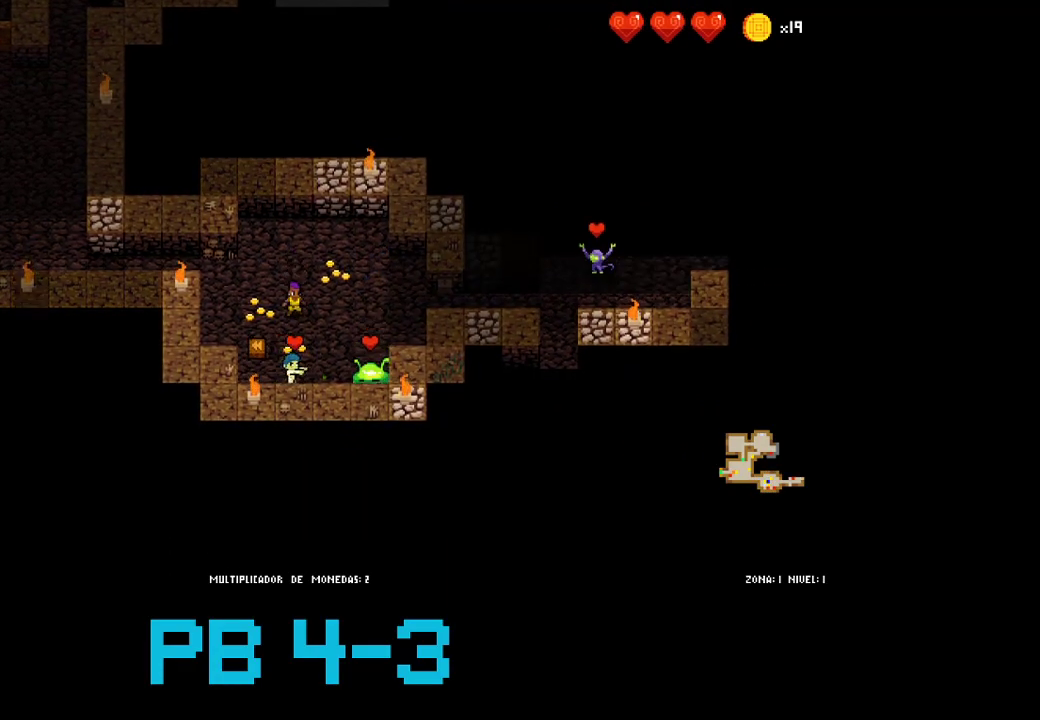
{"buttons": ["CIRCLE"], "events": [[33, "CROSS", "up"], [250, "CIRCLE", "down"], [317, "CIRCLE", "up"], [483, "CIRCLE", "down"]]}
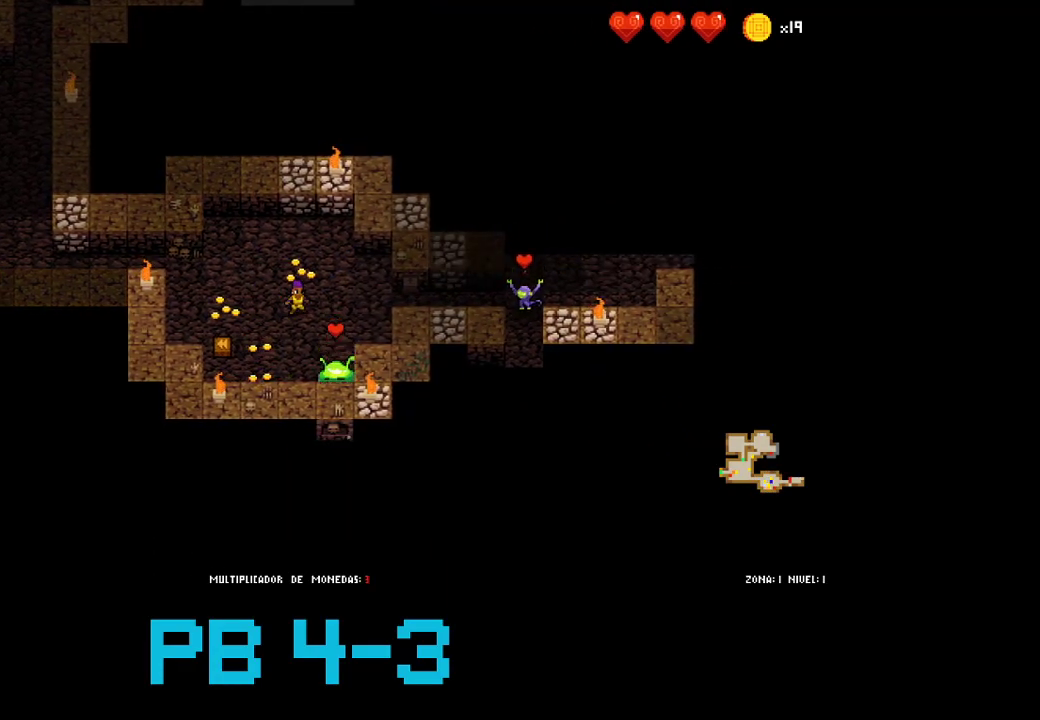
{"buttons": ["CROSS"], "events": [[50, "CIRCLE", "up"], [217, "CROSS", "down"], [283, "CROSS", "up"], [483, "CROSS", "down"]]}
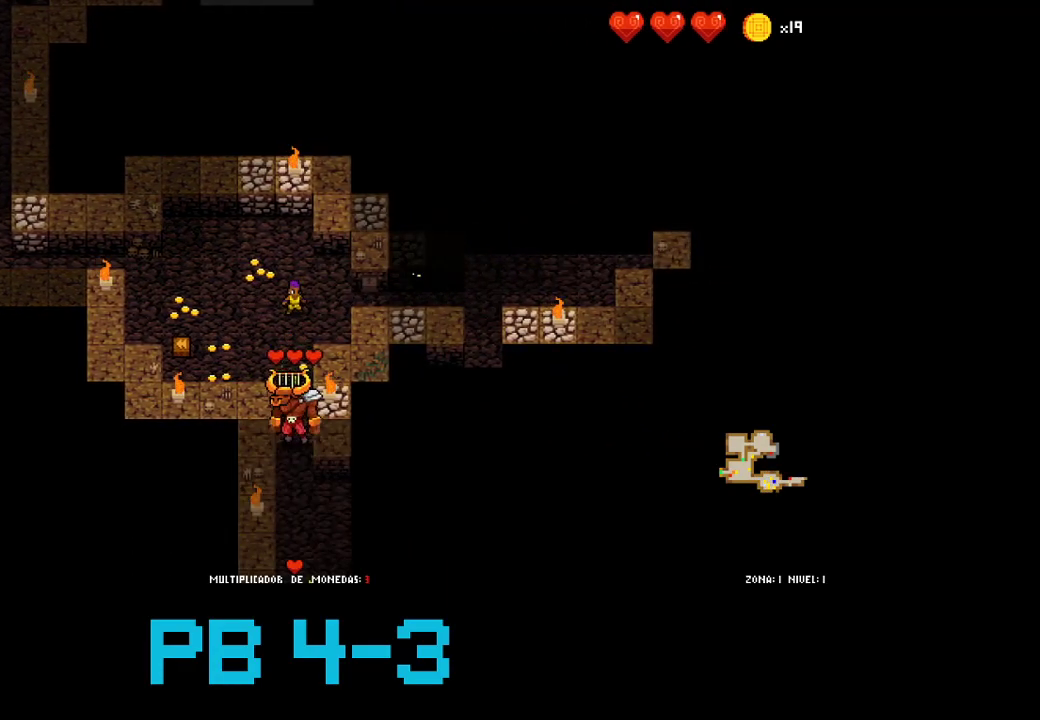
{"buttons": ["SQUARE"], "events": [[67, "CROSS", "up"], [233, "SQUARE", "down"], [333, "SQUARE", "up"], [500, "SQUARE", "down"]]}
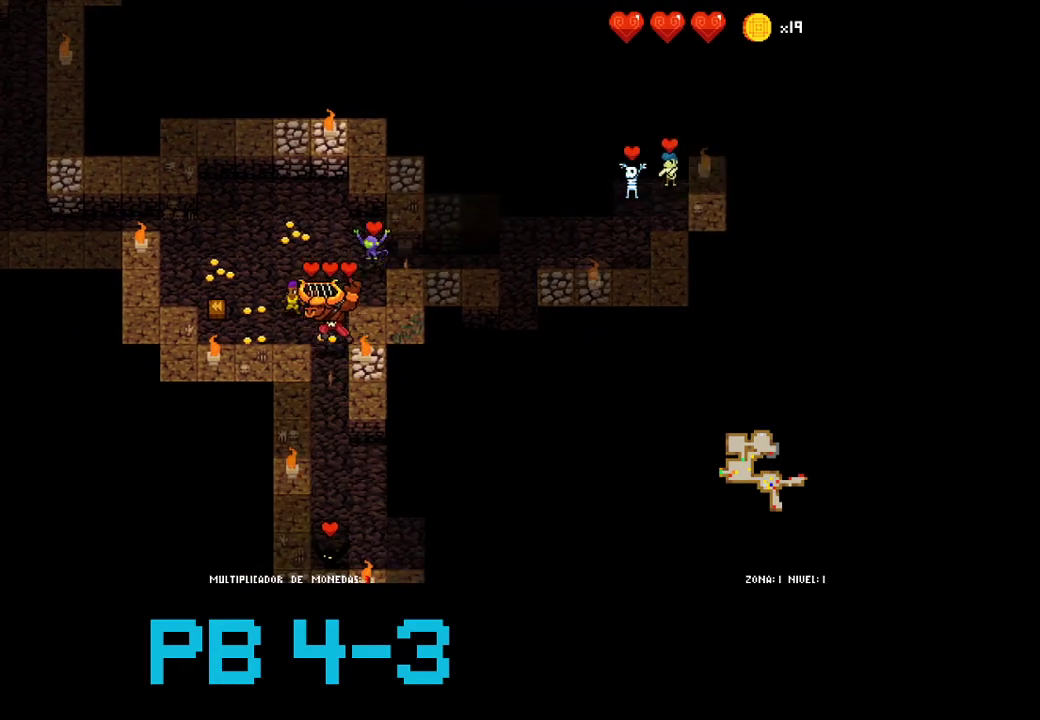
{"buttons": [], "events": [[67, "SQUARE", "up"], [283, "CIRCLE", "down"], [350, "CIRCLE", "up"]]}
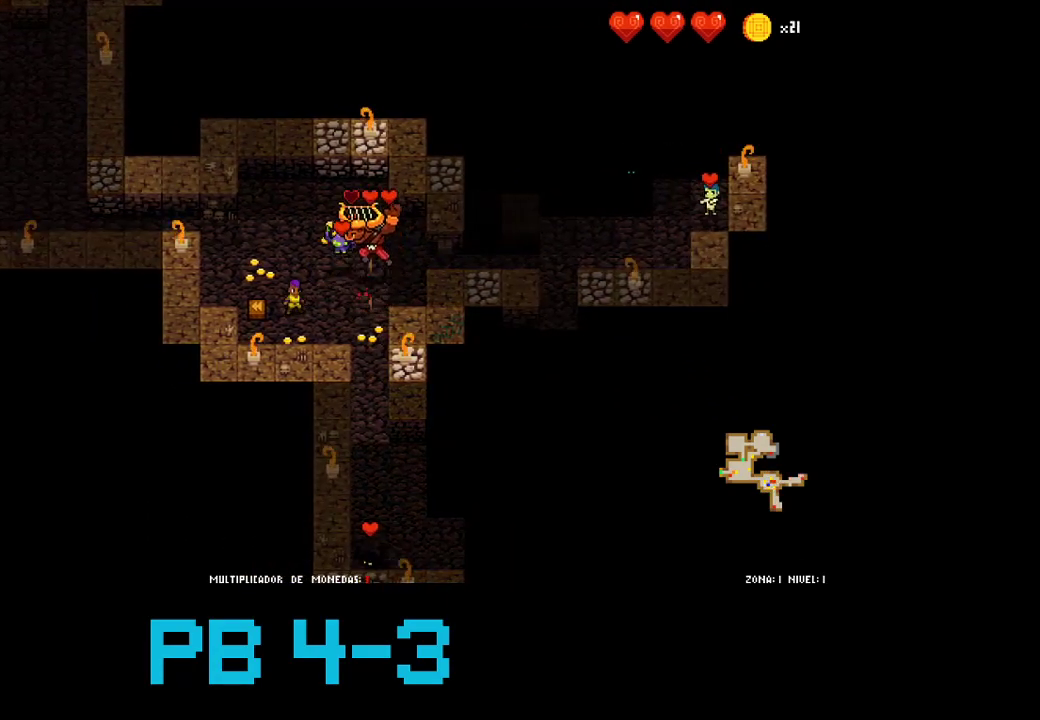
{"buttons": [], "events": [[50, "CROSS", "down"], [117, "CROSS", "up"], [283, "TRIANGLE", "down"], [350, "TRIANGLE", "up"]]}
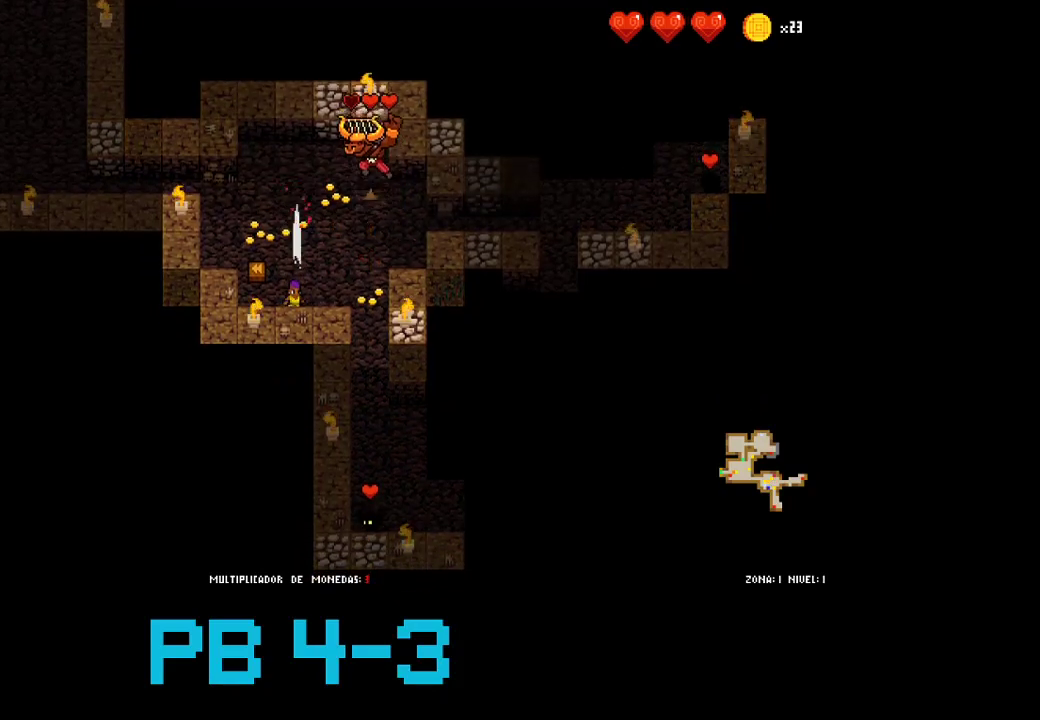
{"buttons": [], "events": [[117, "CIRCLE", "down"], [200, "CIRCLE", "up"], [333, "CIRCLE", "down"], [433, "CIRCLE", "up"]]}
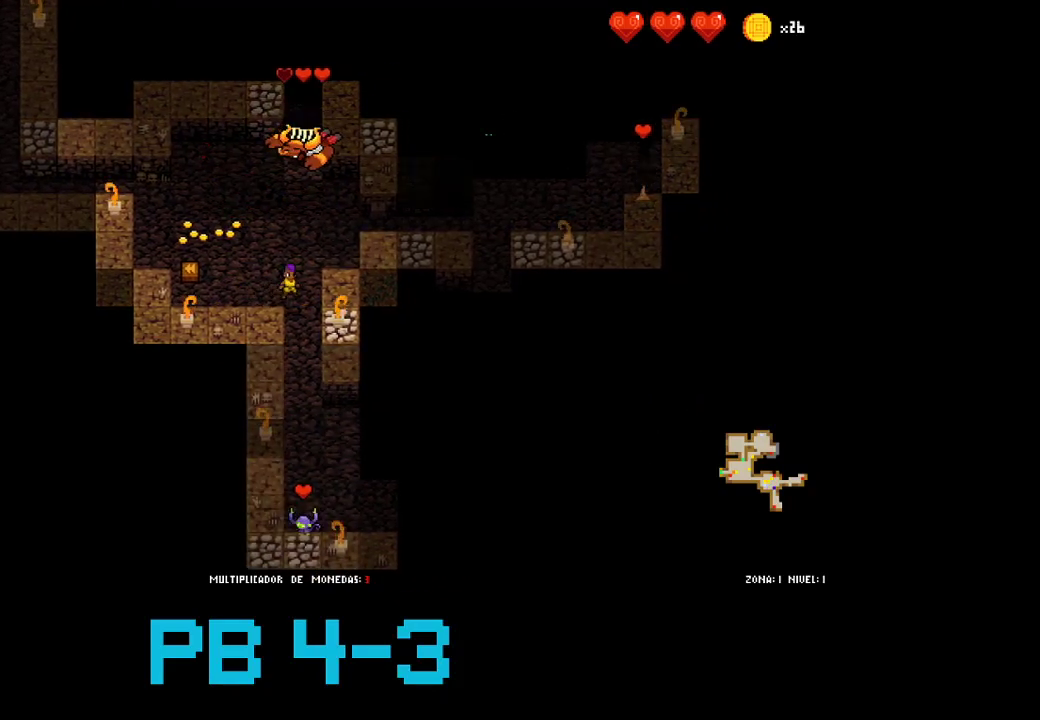
{"buttons": [], "events": [[67, "TRIANGLE", "down"], [167, "TRIANGLE", "up"], [333, "SQUARE", "down"], [417, "SQUARE", "up"]]}
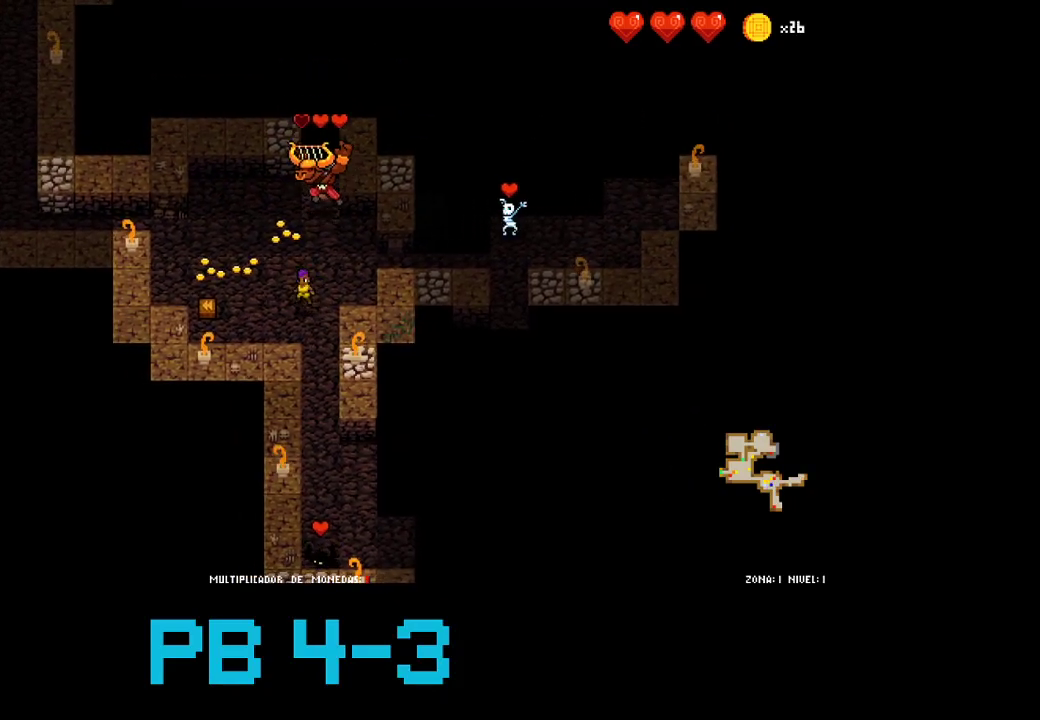
{"buttons": [], "events": [[117, "SQUARE", "down"], [183, "SQUARE", "up"], [417, "CIRCLE", "down"], [483, "CIRCLE", "up"]]}
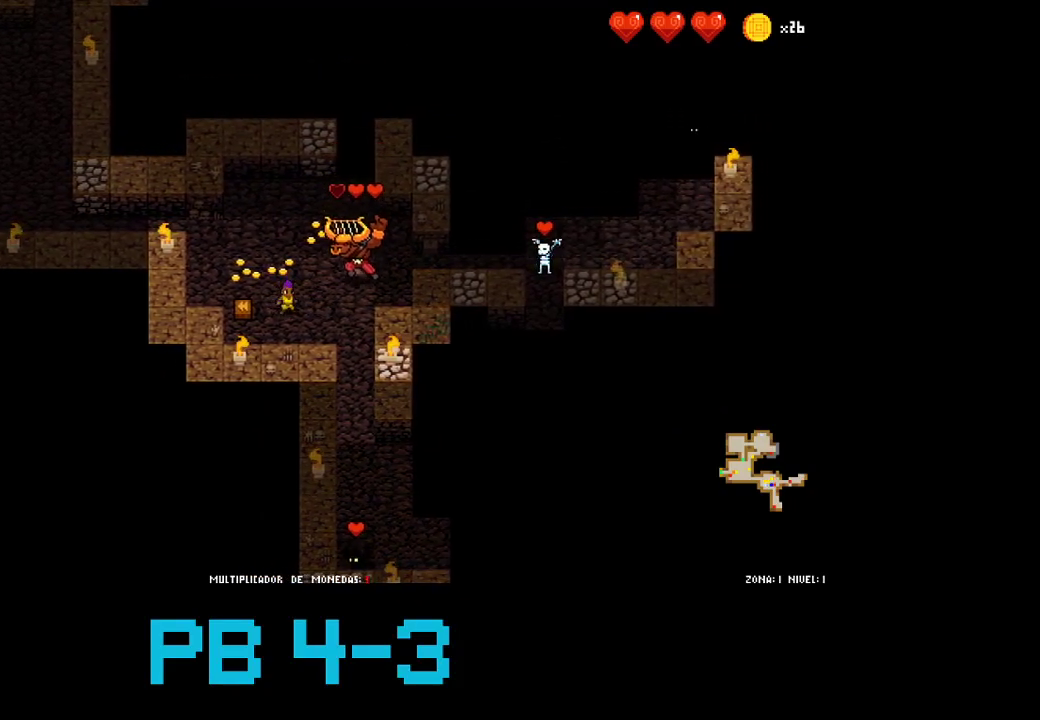
{"buttons": [], "events": [[167, "CIRCLE", "down"], [233, "CIRCLE", "up"], [367, "CIRCLE", "down"], [433, "CIRCLE", "up"]]}
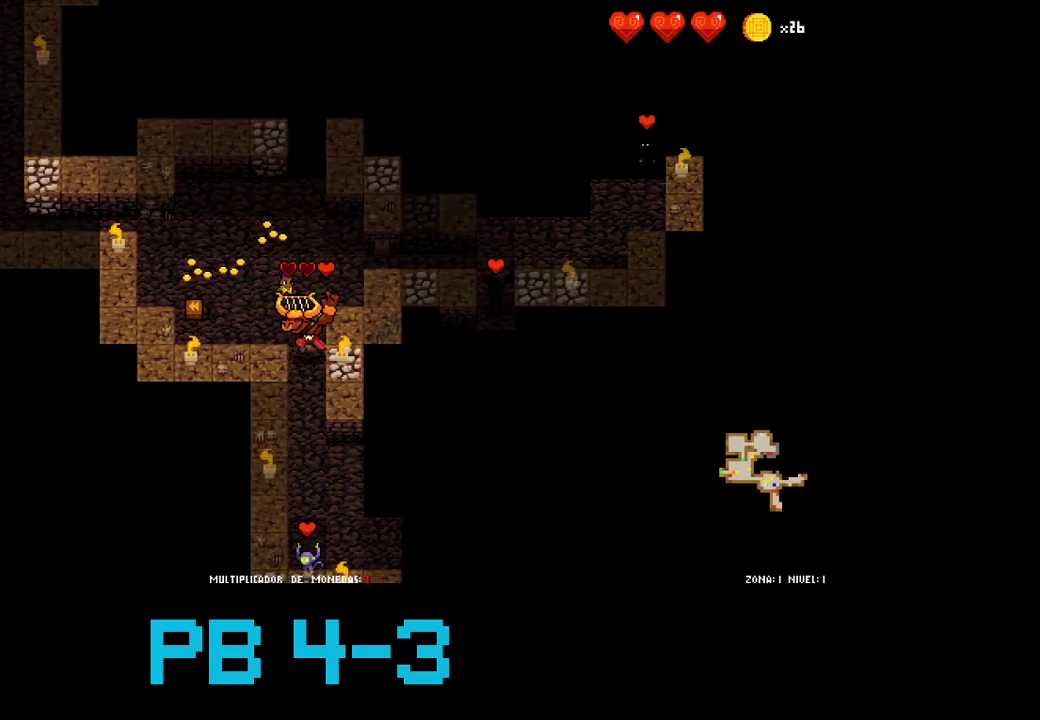
{"buttons": [], "events": [[100, "CROSS", "down"], [167, "CROSS", "up"], [350, "CROSS", "down"], [417, "CROSS", "up"]]}
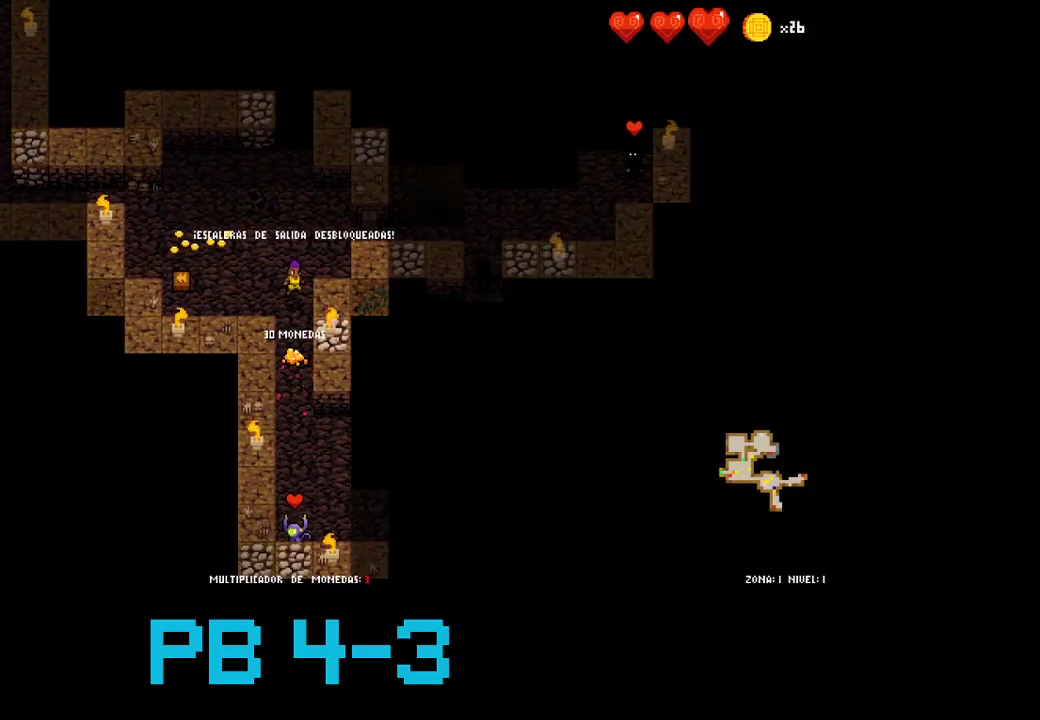
{"buttons": [], "events": [[83, "CROSS", "down"], [183, "CROSS", "up"], [350, "CROSS", "down"], [433, "CROSS", "up"]]}
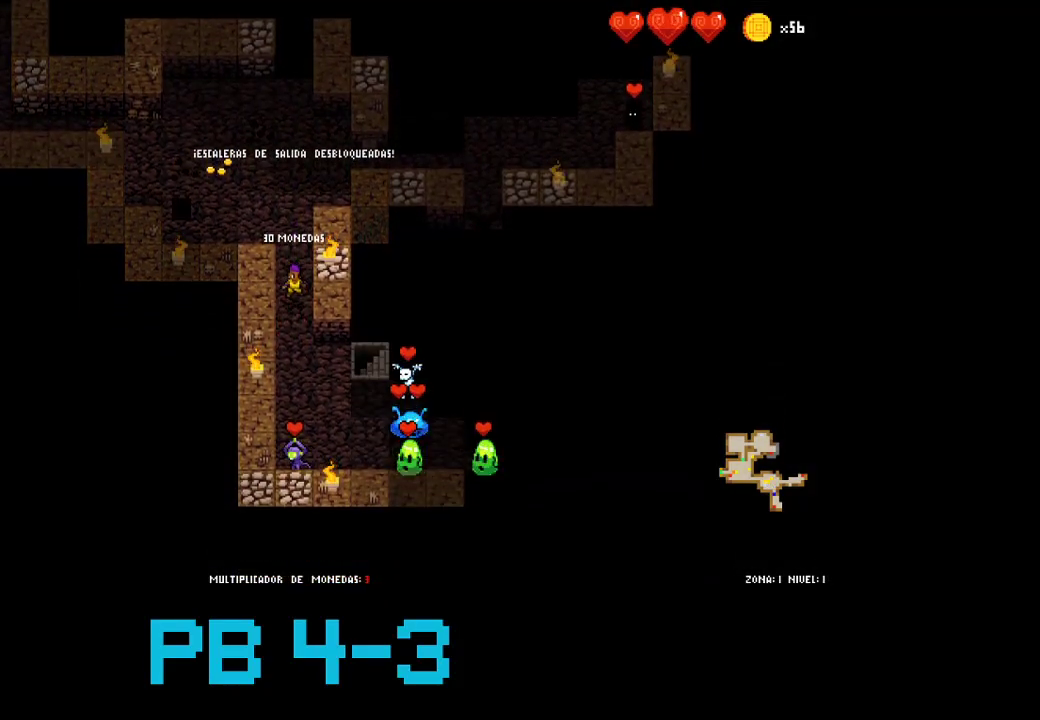
{"buttons": [], "events": [[133, "CROSS", "down"], [200, "CROSS", "up"], [367, "CIRCLE", "down"], [467, "CIRCLE", "up"]]}
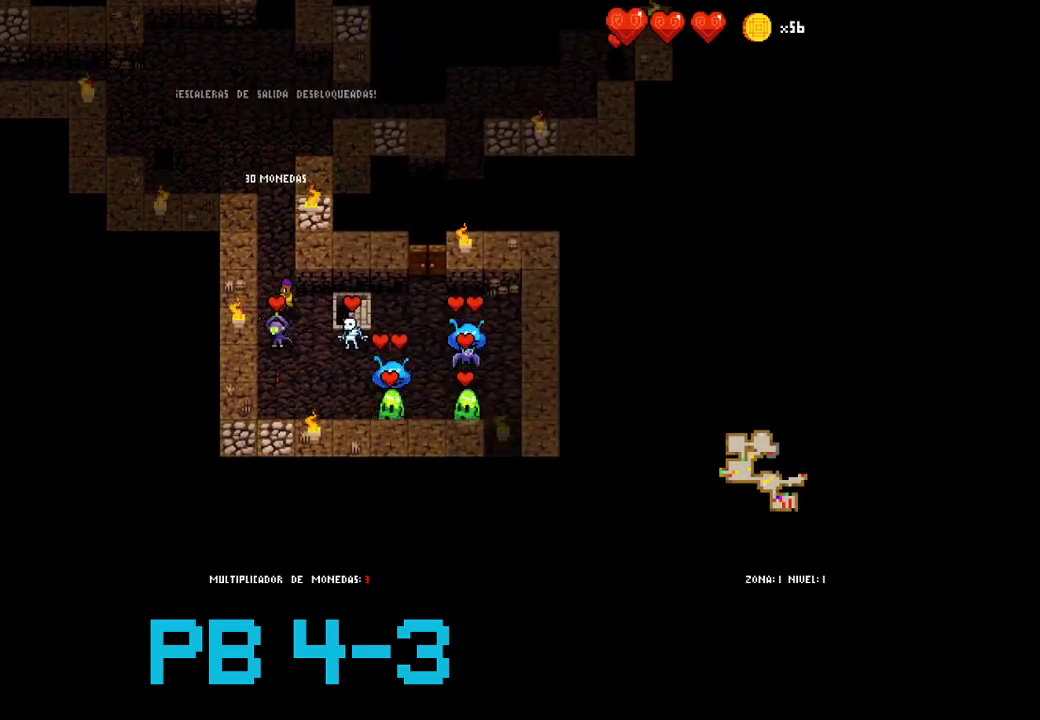
{"buttons": [], "events": [[150, "CIRCLE", "down"], [250, "CIRCLE", "up"], [450, "CIRCLE", "down"], [483, "CIRCLE", "up"]]}
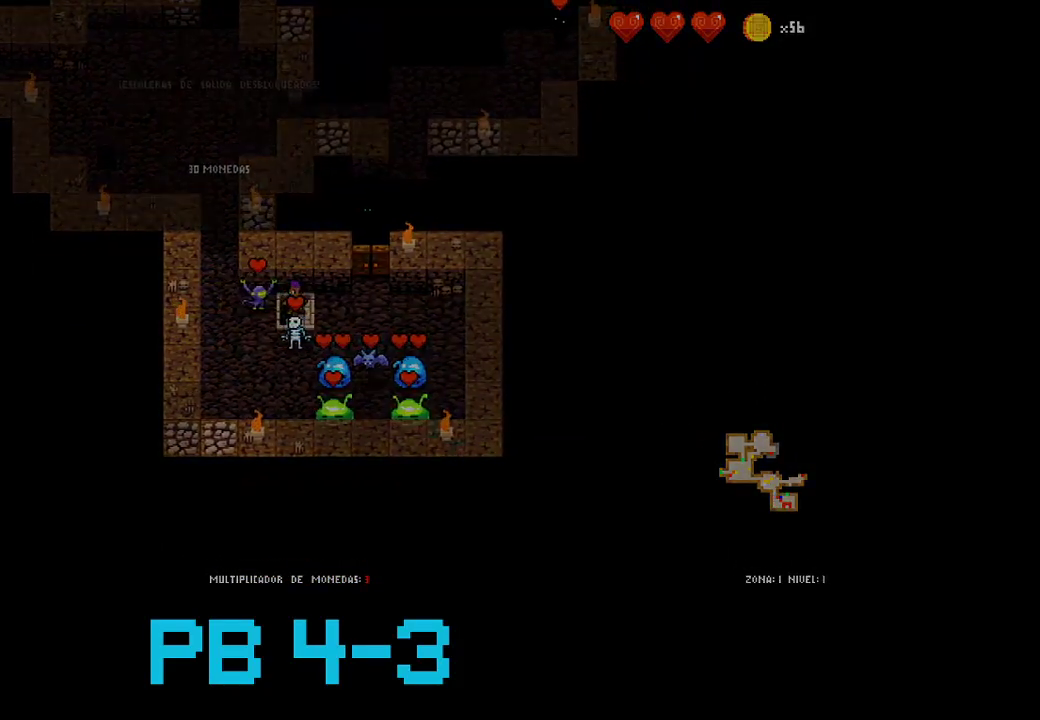
{"buttons": [], "events": []}